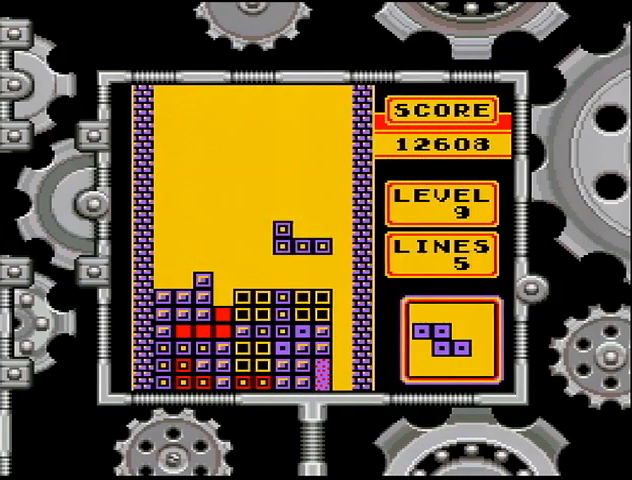
Gameplay with a controller (Nintendo layout); each line is a JSON object with the inputs held at the frame after it. "events" lists button and stick changes between this image and that frame as [ms after this image, input, new state], when the widget could be followed in between. Not read: L3 R3.
{"buttons": ["DPAD_DOWN"], "events": [[167, "DPAD_DOWN", "up"], [233, "A", "down"], [333, "A", "up"], [367, "DPAD_DOWN", "down"]]}
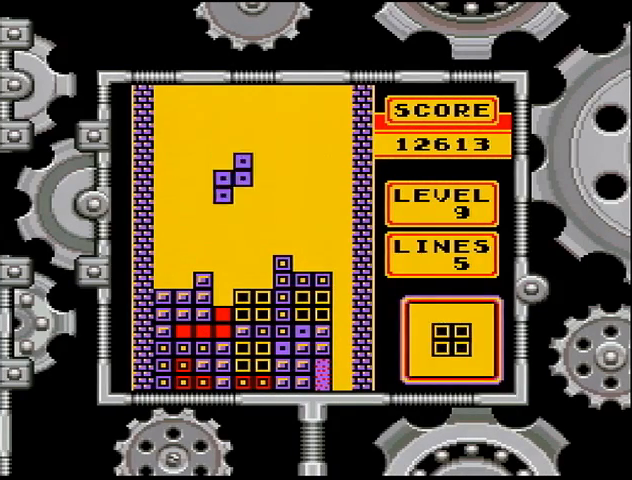
{"buttons": ["DPAD_LEFT"], "events": [[367, "DPAD_DOWN", "up"], [500, "DPAD_LEFT", "down"]]}
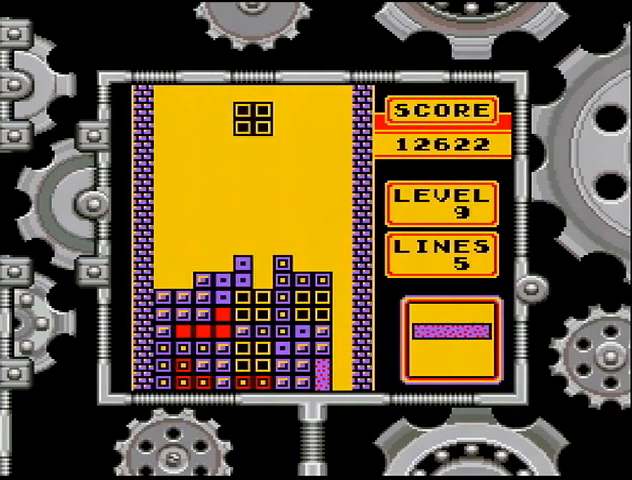
{"buttons": [], "events": [[33, "DPAD_LEFT", "up"], [100, "DPAD_LEFT", "down"], [133, "DPAD_LEFT", "up"], [167, "DPAD_LEFT", "down"], [367, "DPAD_LEFT", "up"], [433, "DPAD_LEFT", "down"], [500, "DPAD_LEFT", "up"]]}
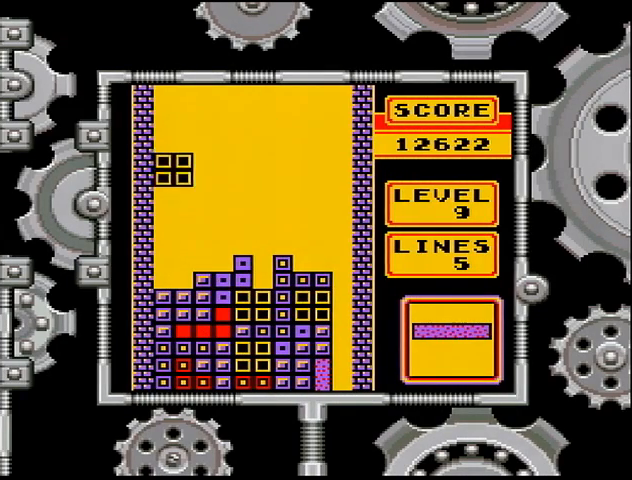
{"buttons": ["A"], "events": [[67, "DPAD_DOWN", "down"], [467, "A", "down"], [467, "DPAD_DOWN", "up"]]}
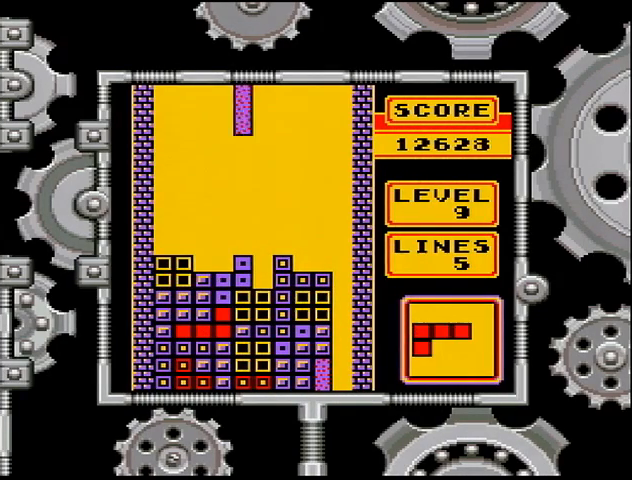
{"buttons": ["DPAD_RIGHT"], "events": [[33, "A", "up"], [33, "DPAD_RIGHT", "down"], [167, "DPAD_RIGHT", "up"], [200, "DPAD_RIGHT", "down"], [267, "DPAD_RIGHT", "up"], [367, "DPAD_RIGHT", "down"], [400, "DPAD_RIGHT", "up"], [433, "DPAD_RIGHT", "down"]]}
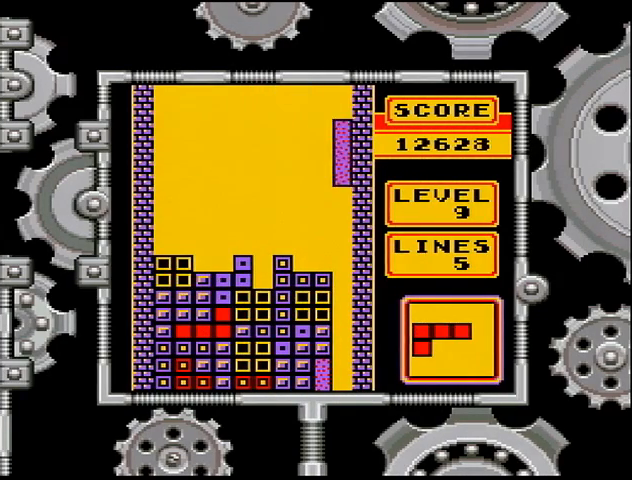
{"buttons": ["DPAD_DOWN"], "events": [[33, "DPAD_RIGHT", "up"], [133, "DPAD_DOWN", "down"]]}
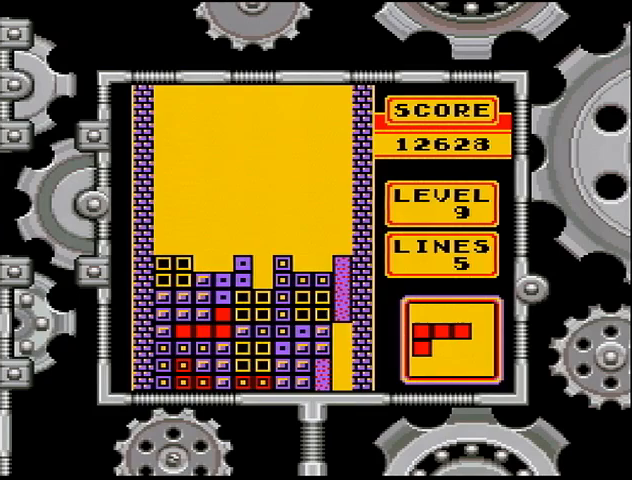
{"buttons": ["DPAD_DOWN"], "events": []}
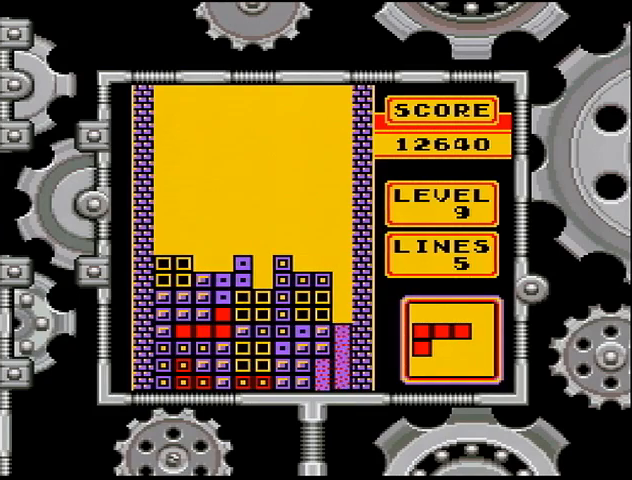
{"buttons": [], "events": [[33, "DPAD_DOWN", "up"]]}
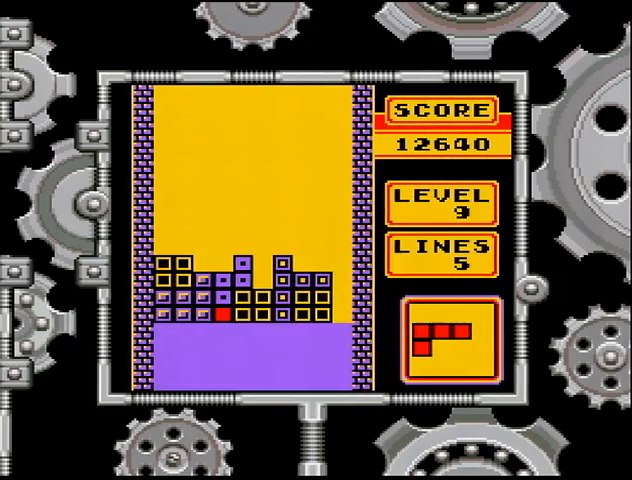
{"buttons": [], "events": []}
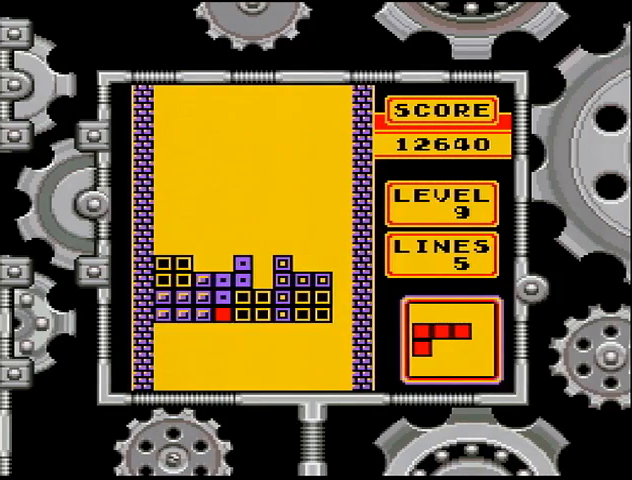
{"buttons": ["DPAD_RIGHT"], "events": [[433, "A", "down"], [467, "A", "up"], [467, "DPAD_RIGHT", "down"]]}
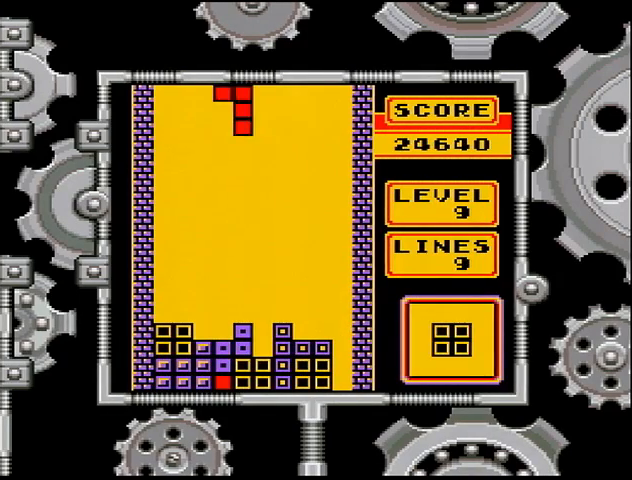
{"buttons": ["DPAD_DOWN"], "events": [[67, "DPAD_RIGHT", "up"], [133, "DPAD_DOWN", "down"]]}
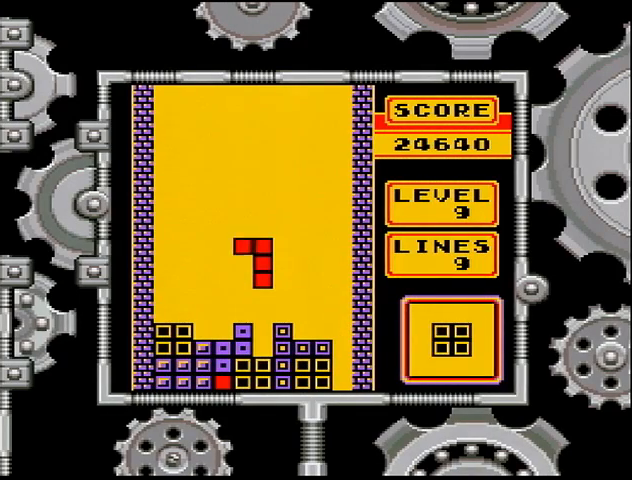
{"buttons": ["DPAD_LEFT"], "events": [[267, "DPAD_DOWN", "up"], [367, "DPAD_LEFT", "down"], [467, "DPAD_LEFT", "up"], [500, "DPAD_LEFT", "down"]]}
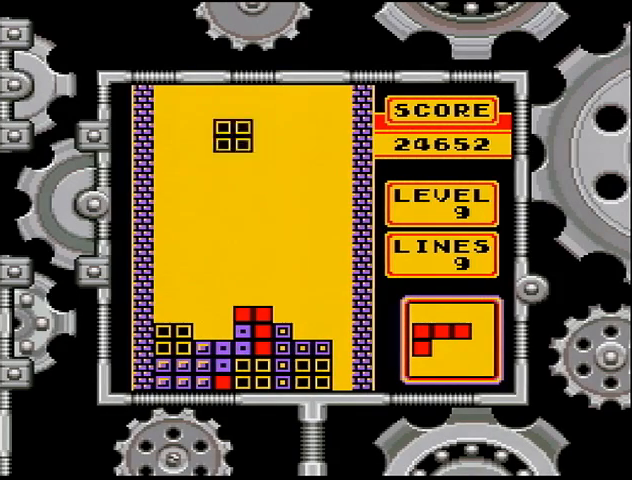
{"buttons": ["DPAD_DOWN"], "events": [[67, "DPAD_LEFT", "up"], [233, "DPAD_DOWN", "down"]]}
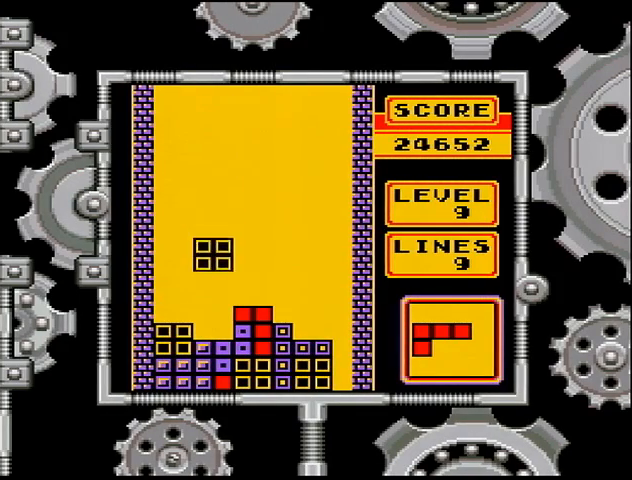
{"buttons": ["DPAD_RIGHT"], "events": [[267, "DPAD_DOWN", "up"], [333, "B", "down"], [367, "B", "up"], [433, "DPAD_RIGHT", "down"], [467, "DPAD_RIGHT", "up"], [500, "DPAD_RIGHT", "down"]]}
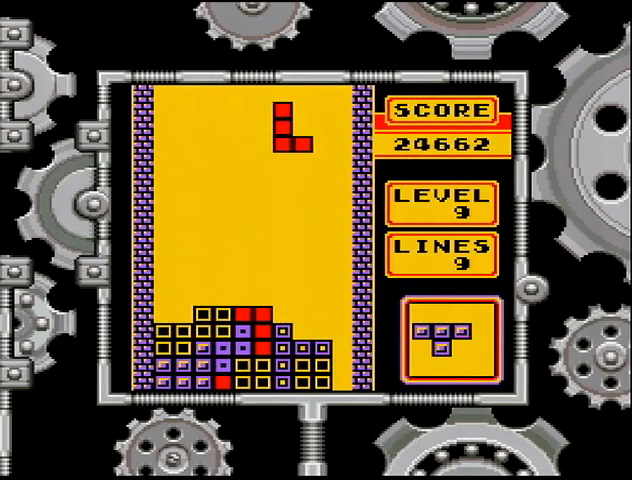
{"buttons": [], "events": [[67, "DPAD_RIGHT", "up"], [467, "DPAD_RIGHT", "down"], [500, "DPAD_RIGHT", "up"]]}
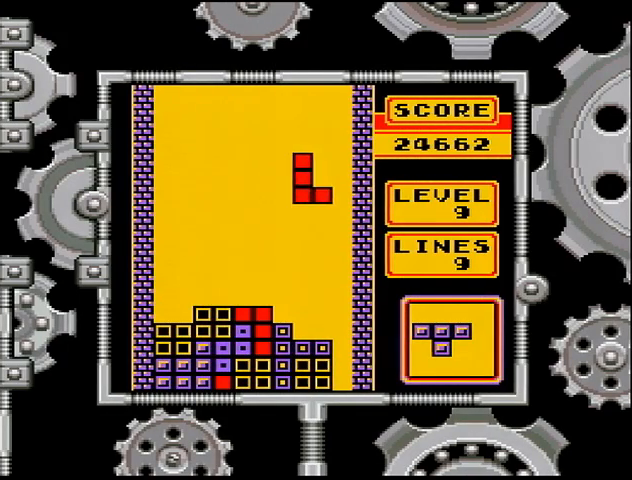
{"buttons": ["DPAD_DOWN"], "events": [[100, "DPAD_DOWN", "down"]]}
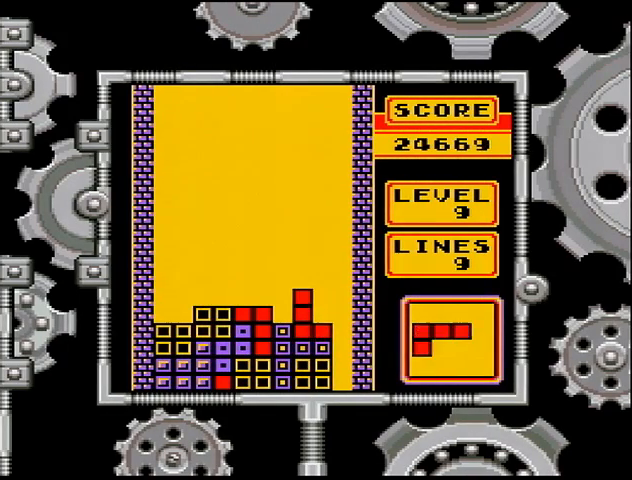
{"buttons": ["DPAD_DOWN"], "events": [[67, "DPAD_DOWN", "up"], [133, "A", "down"], [200, "A", "up"], [200, "DPAD_RIGHT", "down"], [367, "DPAD_RIGHT", "up"], [500, "DPAD_DOWN", "down"]]}
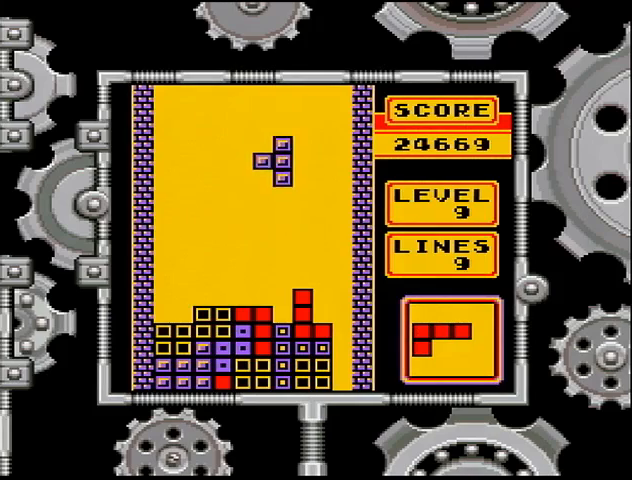
{"buttons": ["B"], "events": [[467, "DPAD_DOWN", "up"], [500, "B", "down"]]}
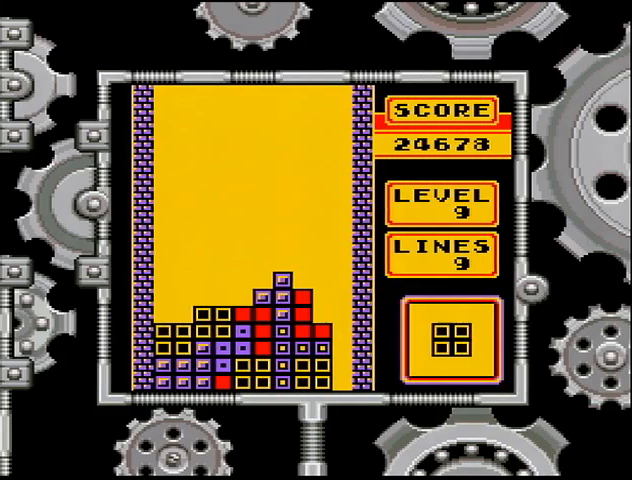
{"buttons": ["DPAD_LEFT"], "events": [[67, "B", "up"], [67, "DPAD_LEFT", "down"], [133, "DPAD_LEFT", "up"], [167, "DPAD_LEFT", "down"], [233, "DPAD_LEFT", "up"], [267, "DPAD_LEFT", "down"]]}
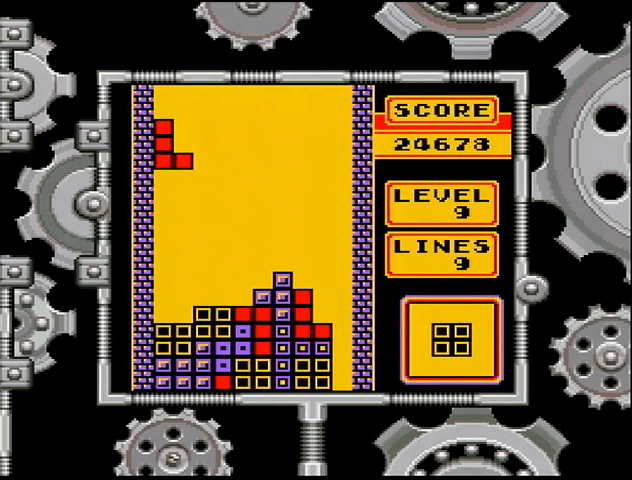
{"buttons": ["DPAD_DOWN"], "events": [[67, "DPAD_LEFT", "up"], [200, "DPAD_DOWN", "down"]]}
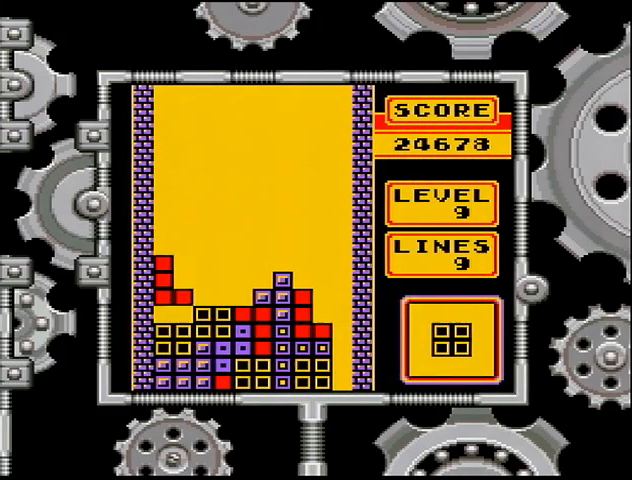
{"buttons": ["DPAD_LEFT"], "events": [[100, "DPAD_DOWN", "up"], [233, "DPAD_LEFT", "down"], [267, "DPAD_LEFT", "up"], [333, "DPAD_LEFT", "down"], [367, "DPAD_LEFT", "up"], [467, "DPAD_LEFT", "down"]]}
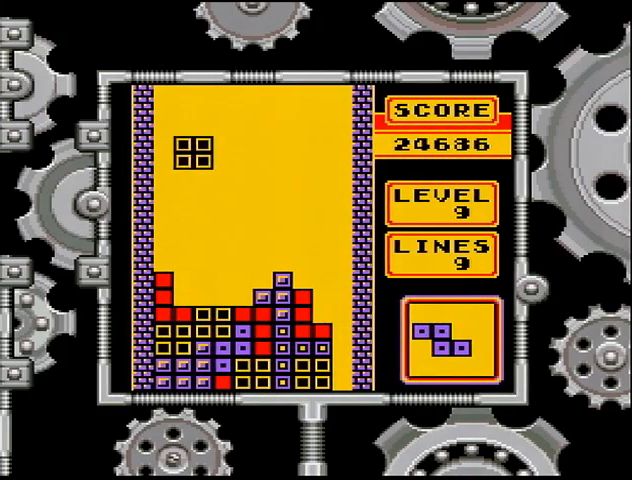
{"buttons": ["DPAD_DOWN"], "events": [[33, "DPAD_LEFT", "up"], [267, "DPAD_DOWN", "down"]]}
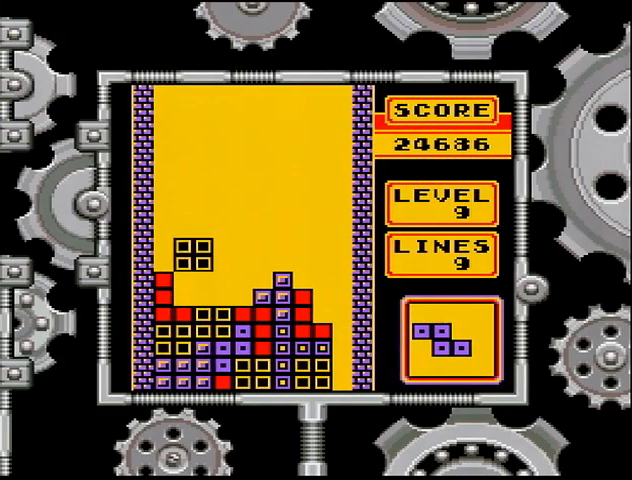
{"buttons": [], "events": [[167, "DPAD_DOWN", "up"], [267, "DPAD_RIGHT", "down"], [367, "DPAD_RIGHT", "up"], [433, "DPAD_RIGHT", "down"], [467, "DPAD_RIGHT", "up"]]}
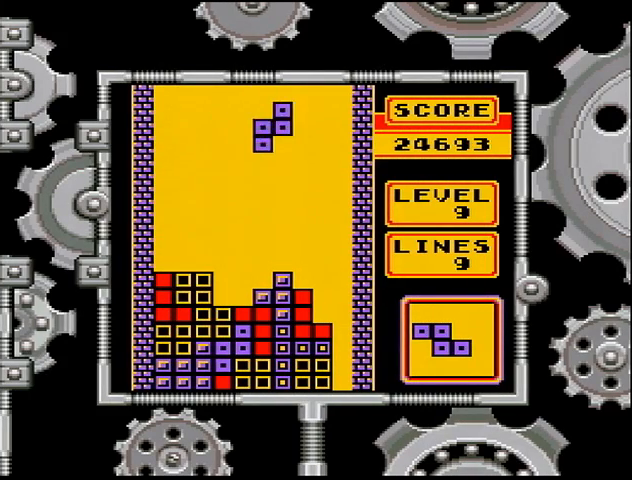
{"buttons": ["X"], "events": [[333, "DPAD_DOWN", "down"], [500, "DPAD_DOWN", "up"], [500, "X", "down"]]}
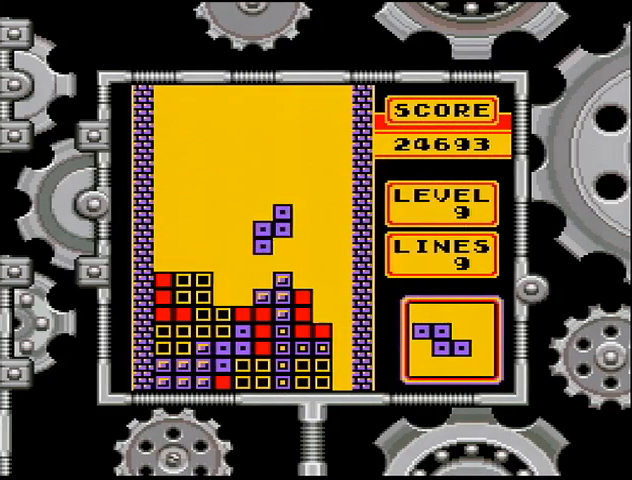
{"buttons": [], "events": [[33, "DPAD_DOWN", "down"], [33, "X", "up"], [200, "DPAD_DOWN", "up"], [433, "DPAD_RIGHT", "down"], [467, "DPAD_RIGHT", "up"]]}
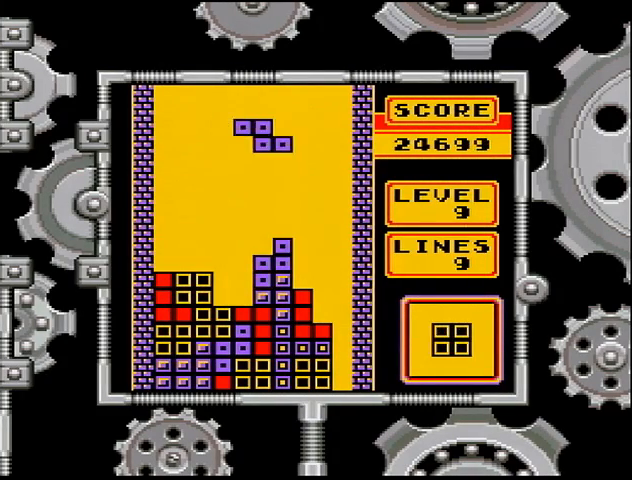
{"buttons": ["DPAD_DOWN"], "events": [[33, "DPAD_RIGHT", "down"], [67, "A", "down"], [100, "DPAD_RIGHT", "up"], [167, "A", "up"], [367, "DPAD_DOWN", "down"]]}
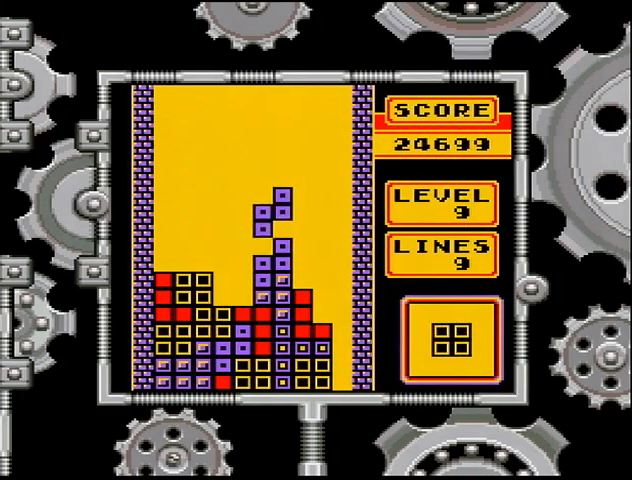
{"buttons": ["DPAD_DOWN"], "events": [[133, "DPAD_DOWN", "up"], [200, "DPAD_LEFT", "down"], [300, "DPAD_LEFT", "up"], [467, "DPAD_DOWN", "down"]]}
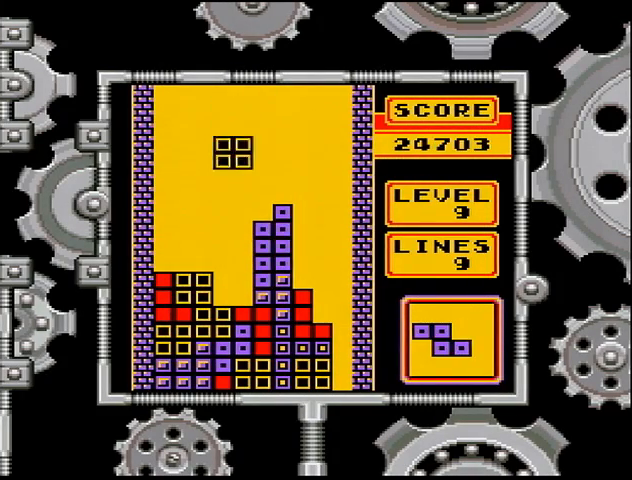
{"buttons": [], "events": [[433, "DPAD_DOWN", "up"]]}
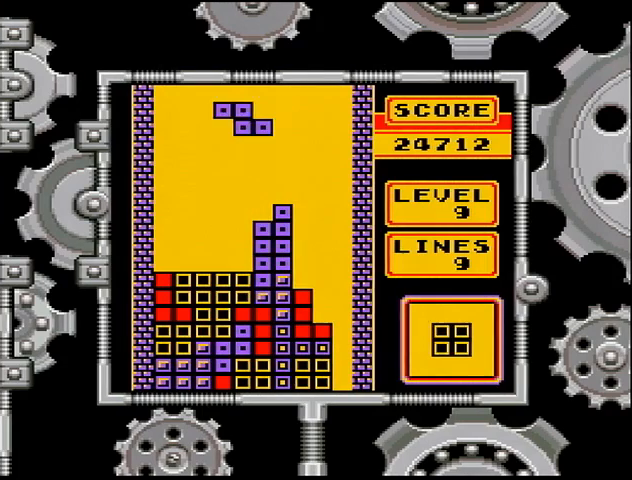
{"buttons": ["A", "DPAD_RIGHT"], "events": [[500, "A", "down"], [500, "DPAD_RIGHT", "down"]]}
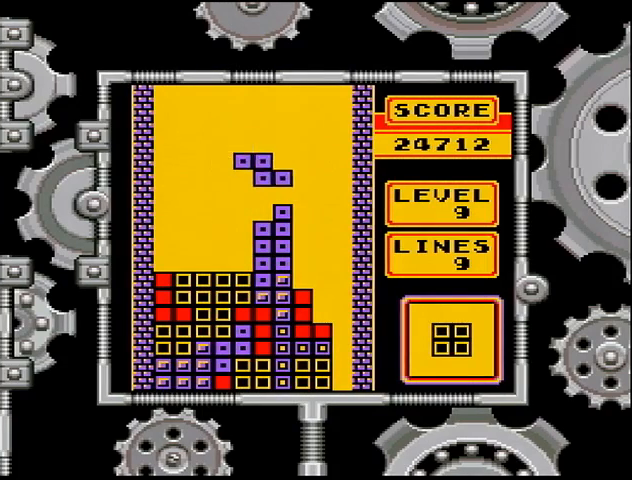
{"buttons": [], "events": [[100, "A", "up"], [100, "DPAD_RIGHT", "up"], [167, "DPAD_RIGHT", "down"], [233, "DPAD_RIGHT", "up"], [433, "DPAD_DOWN", "down"], [500, "DPAD_DOWN", "up"]]}